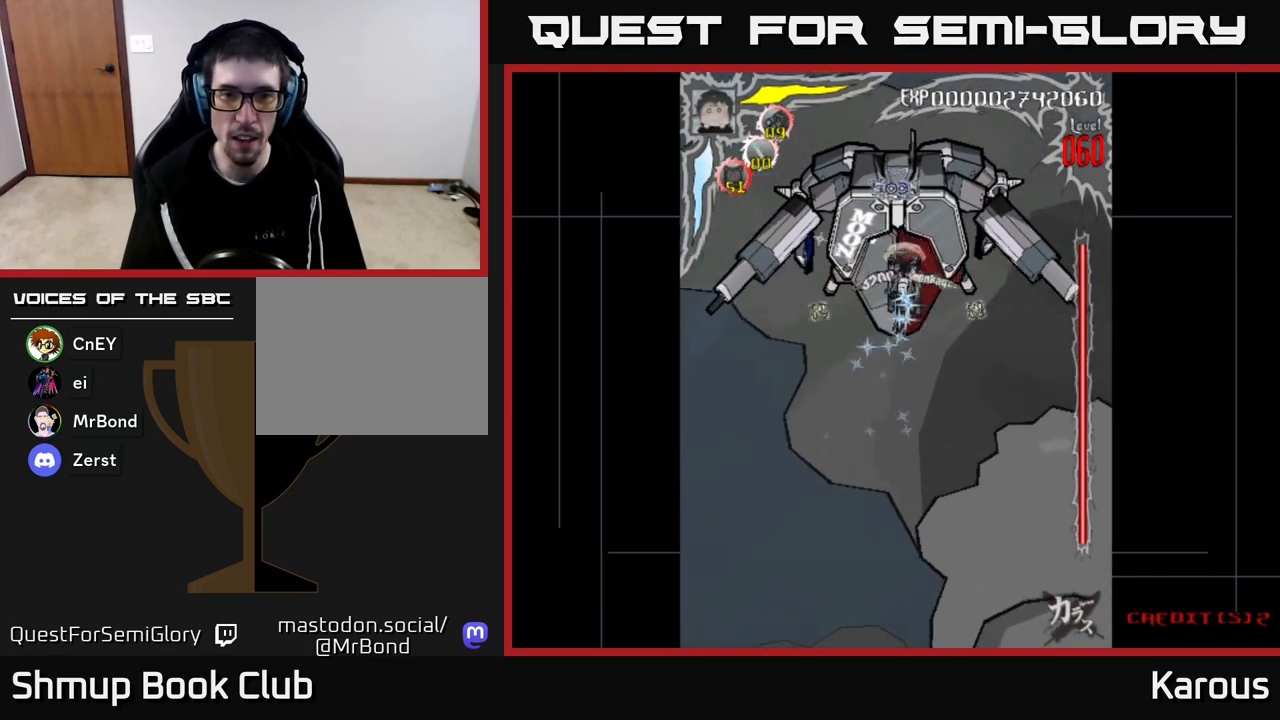
Gameplay with a controller (Xbox layout); each line is a JSON object with the inputs held at the frame after it. "events" lists button and stick changes between this image and that frame as [ms after this image, input, new state], when the widget could be followed in between.
{"buttons": [], "left_stick": "center", "right_stick": "center", "events": []}
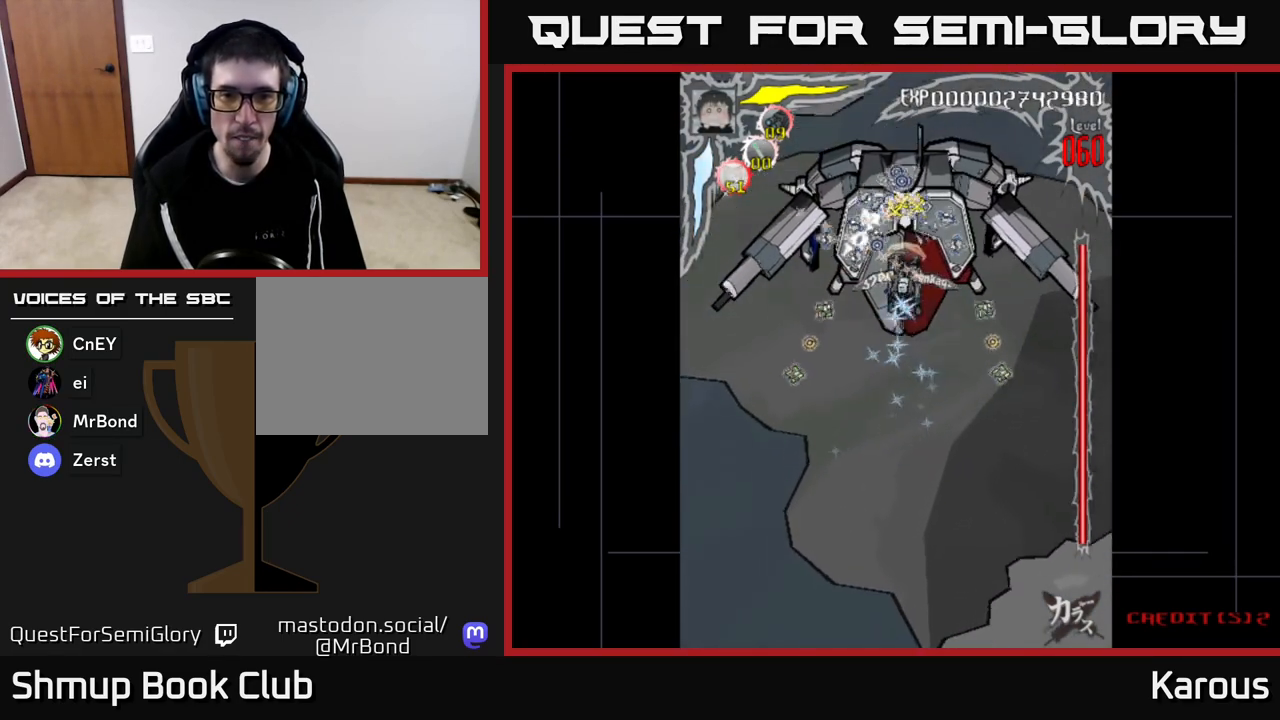
{"buttons": [], "left_stick": "center", "right_stick": "center", "events": []}
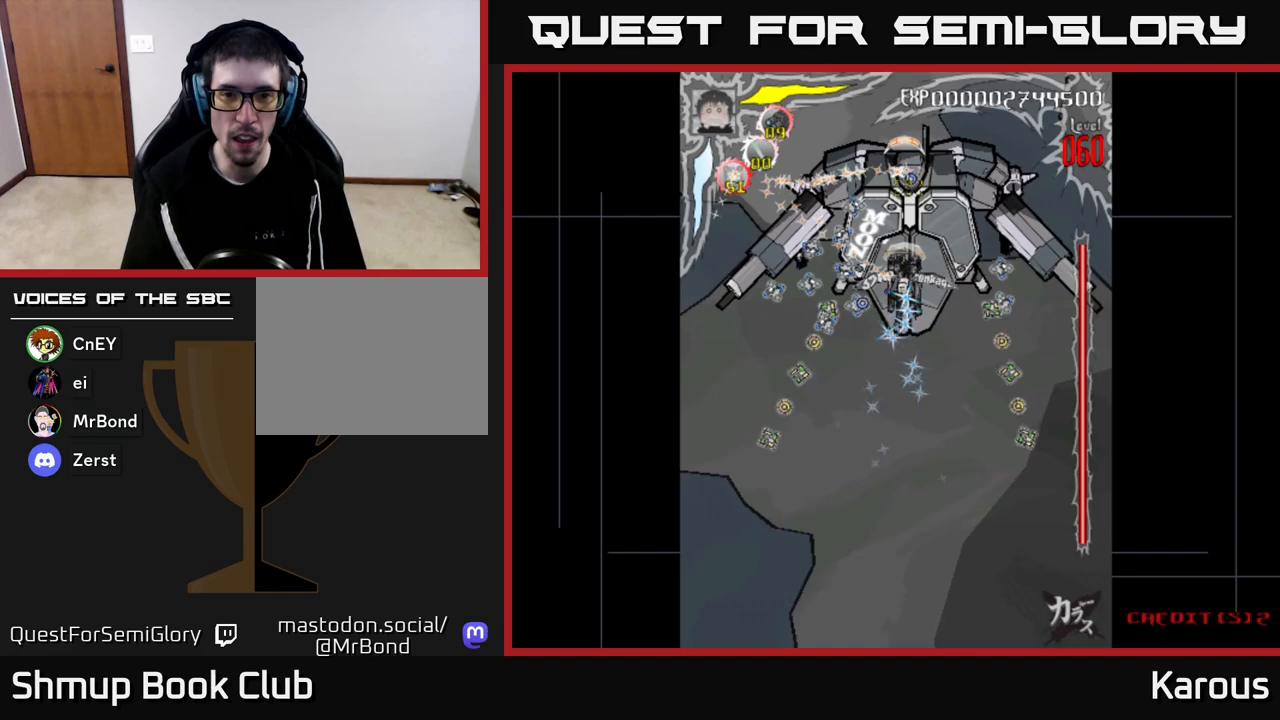
{"buttons": [], "left_stick": "center", "right_stick": "center", "events": [[367, "DPAD_RIGHT", "down"], [400, "DPAD_RIGHT", "up"]]}
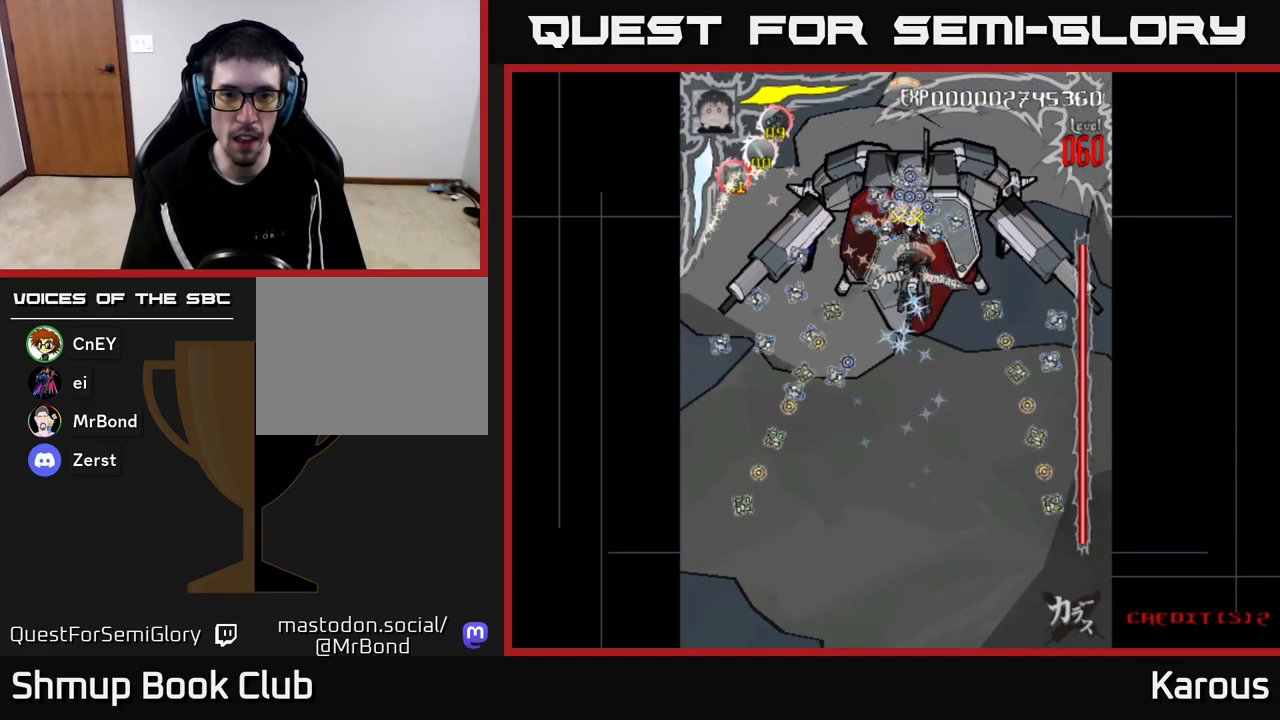
{"buttons": [], "left_stick": "center", "right_stick": "center", "events": []}
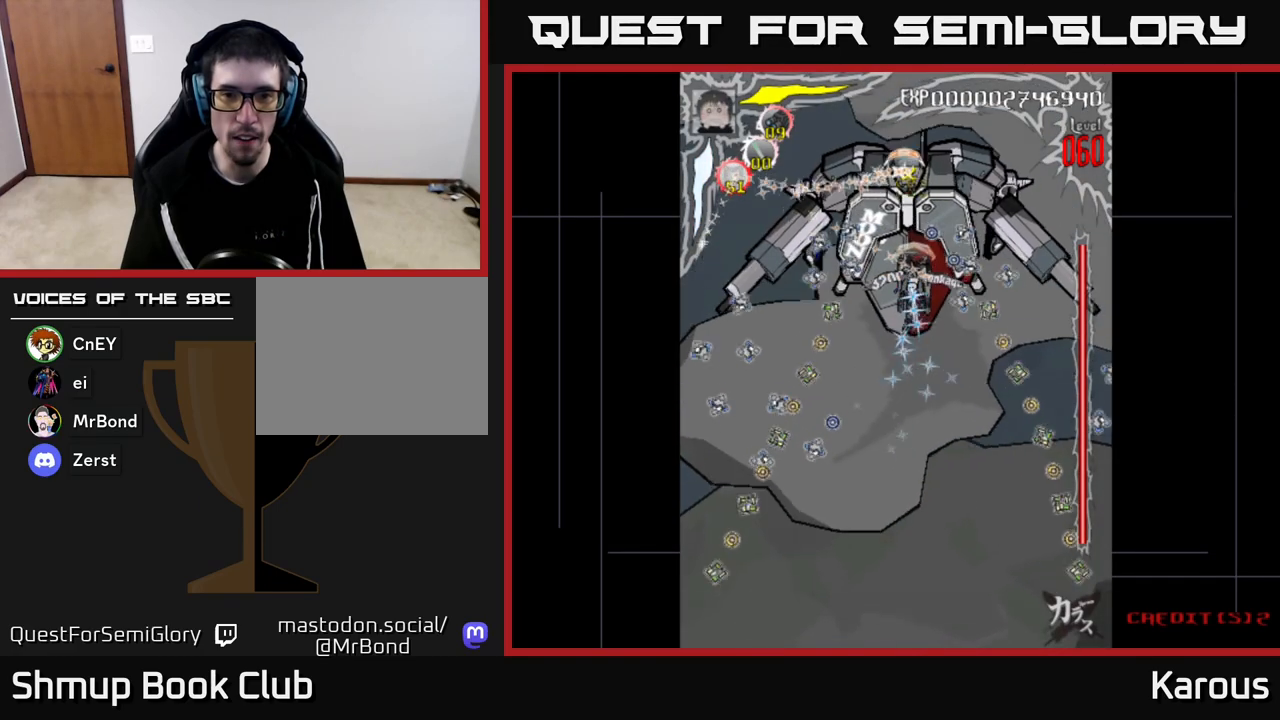
{"buttons": [], "left_stick": "center", "right_stick": "center", "events": [[117, "DPAD_LEFT", "down"], [167, "DPAD_LEFT", "up"]]}
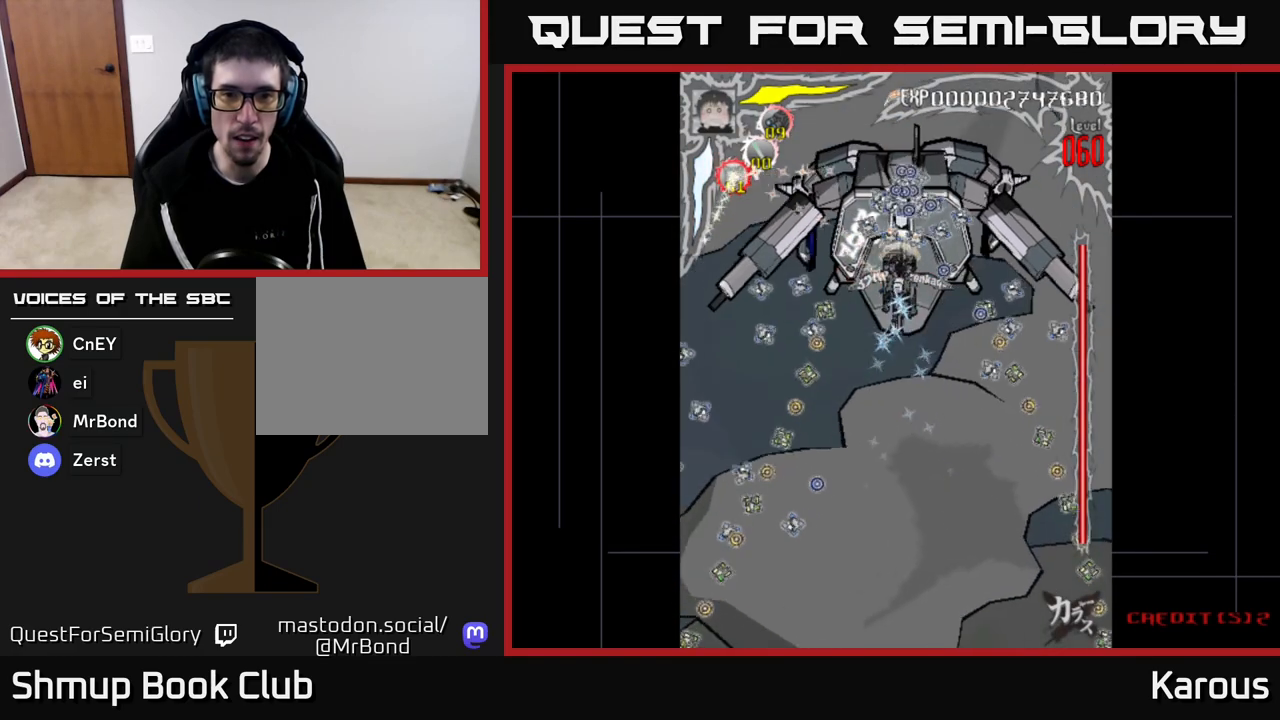
{"buttons": [], "left_stick": "center", "right_stick": "center", "events": [[433, "DPAD_LEFT", "down"], [483, "DPAD_LEFT", "up"]]}
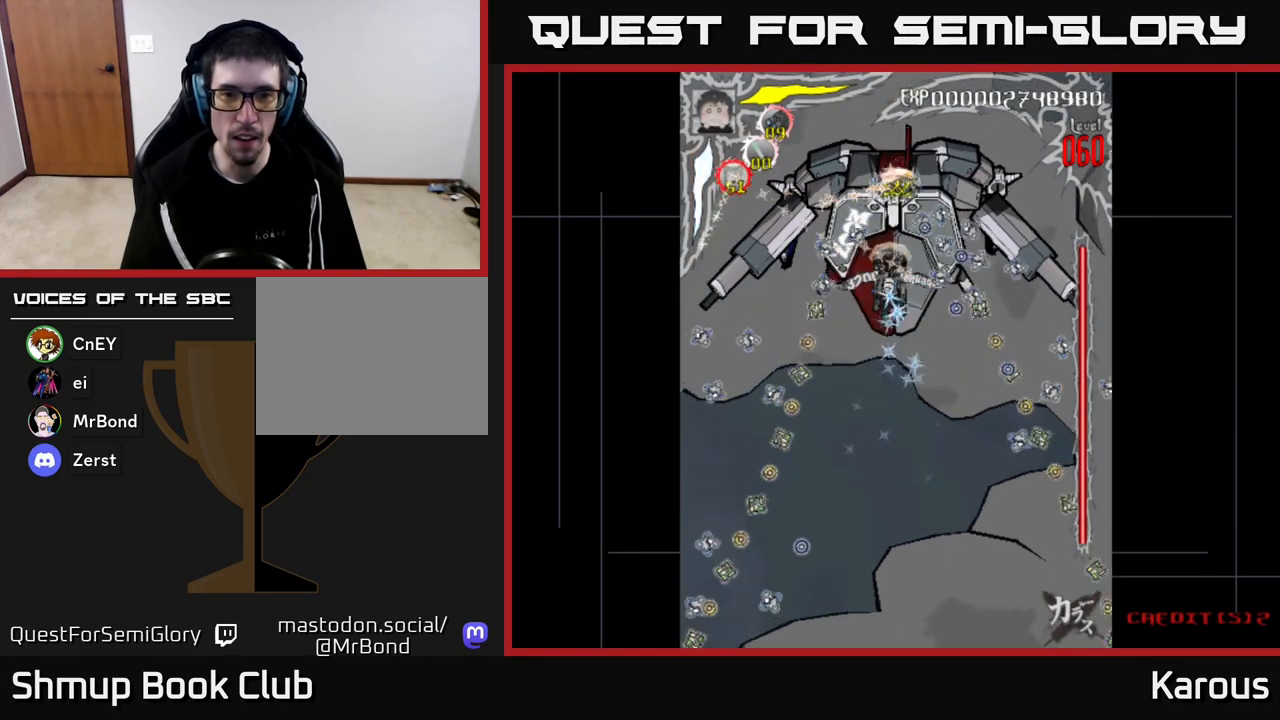
{"buttons": [], "left_stick": "center", "right_stick": "center", "events": []}
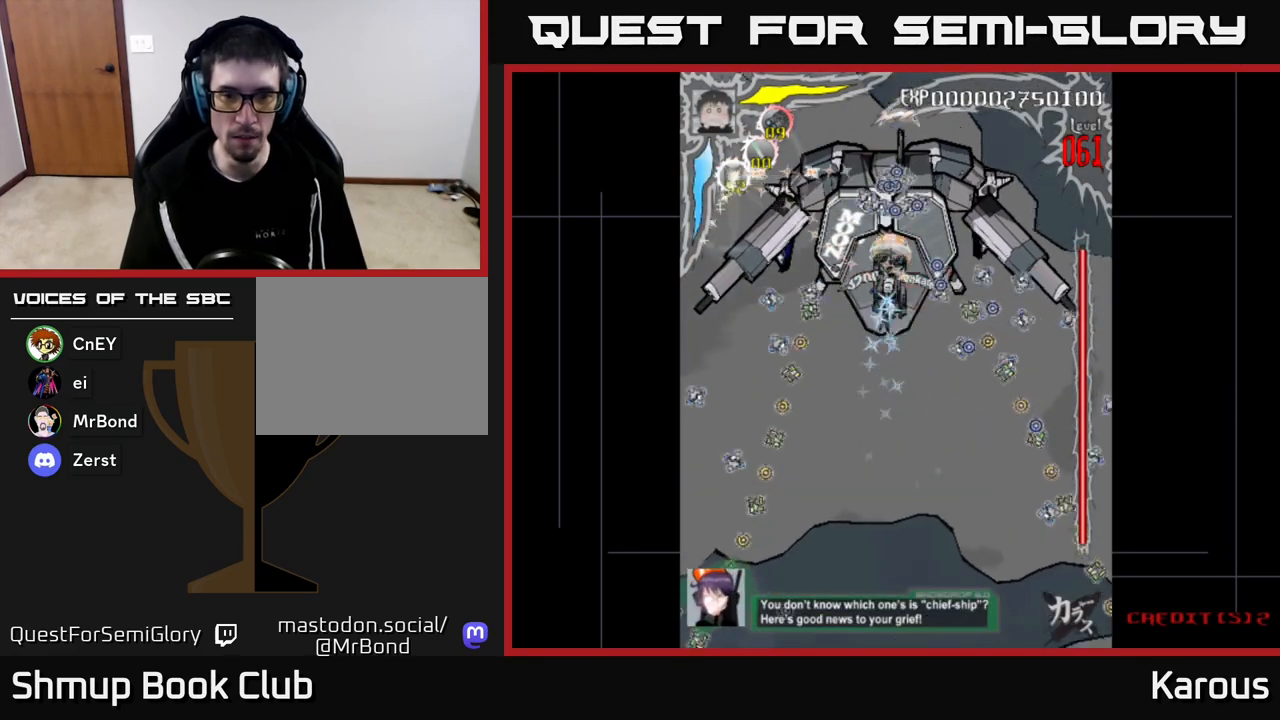
{"buttons": [], "left_stick": "center", "right_stick": "center", "events": [[383, "DPAD_LEFT", "down"], [433, "DPAD_LEFT", "up"]]}
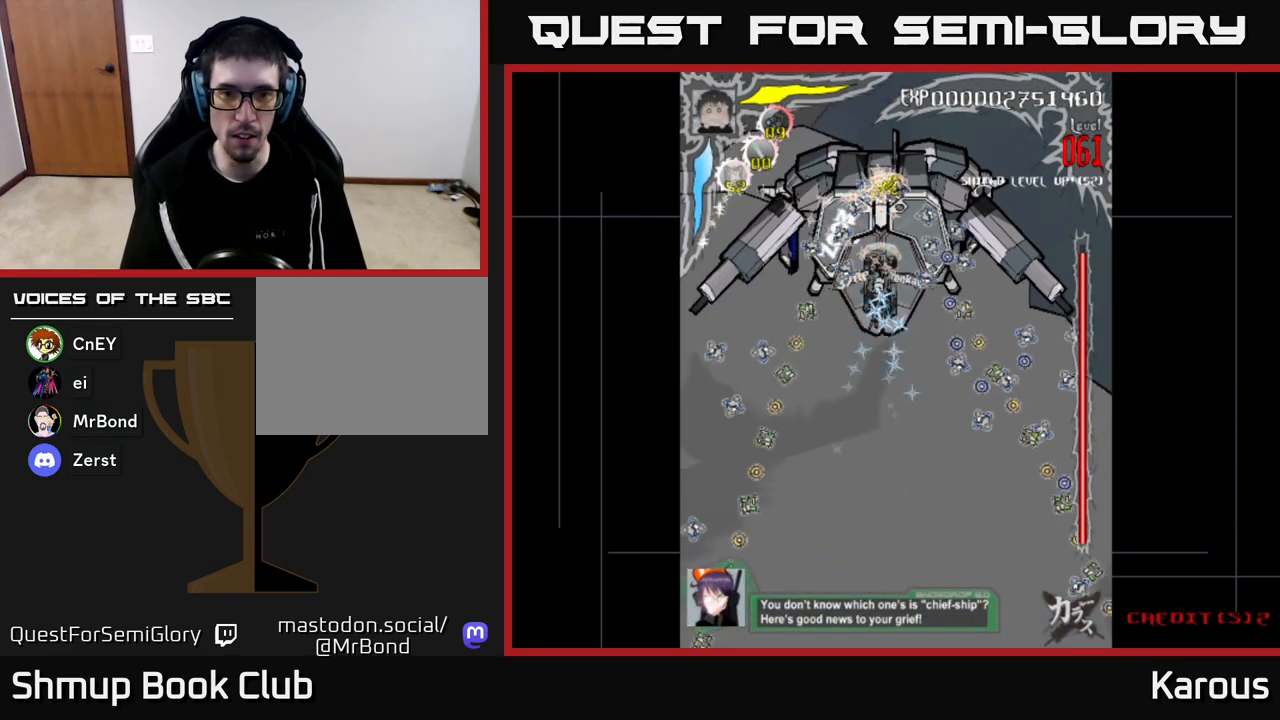
{"buttons": [], "left_stick": "center", "right_stick": "center", "events": []}
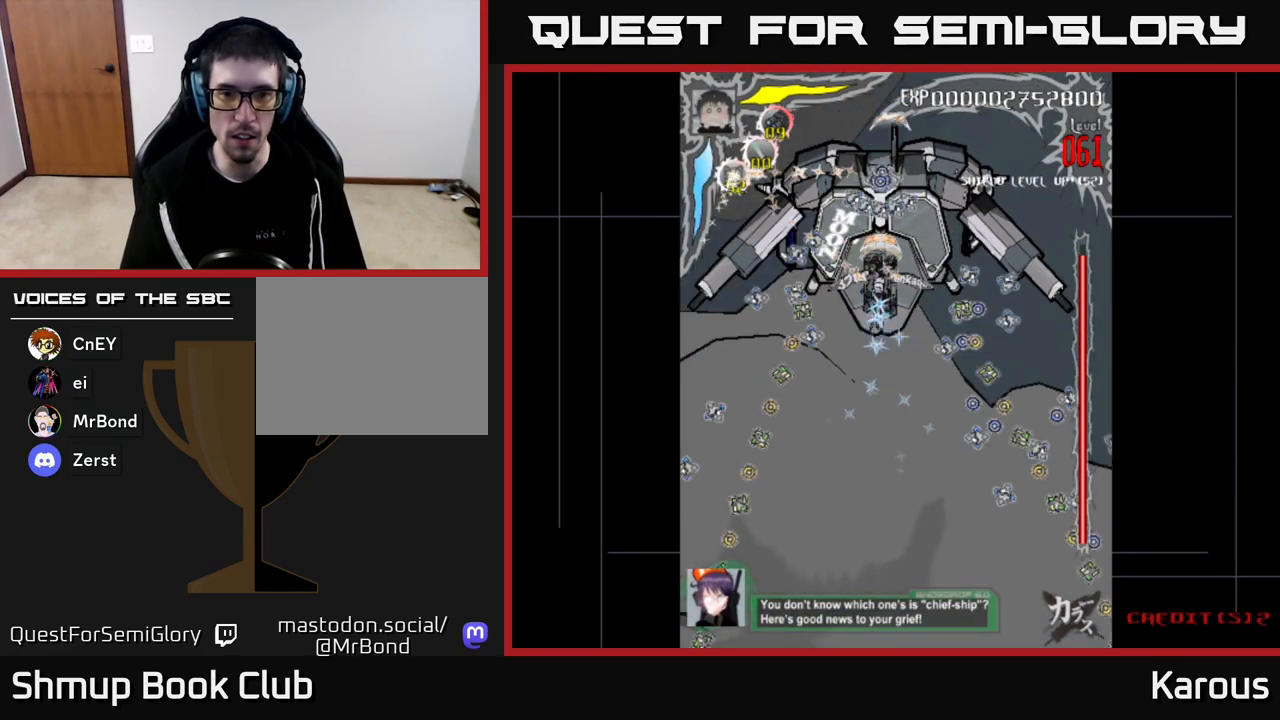
{"buttons": ["X"], "left_stick": "center", "right_stick": "center", "events": [[400, "DPAD_DOWN", "down"], [450, "X", "down"], [500, "DPAD_DOWN", "up"]]}
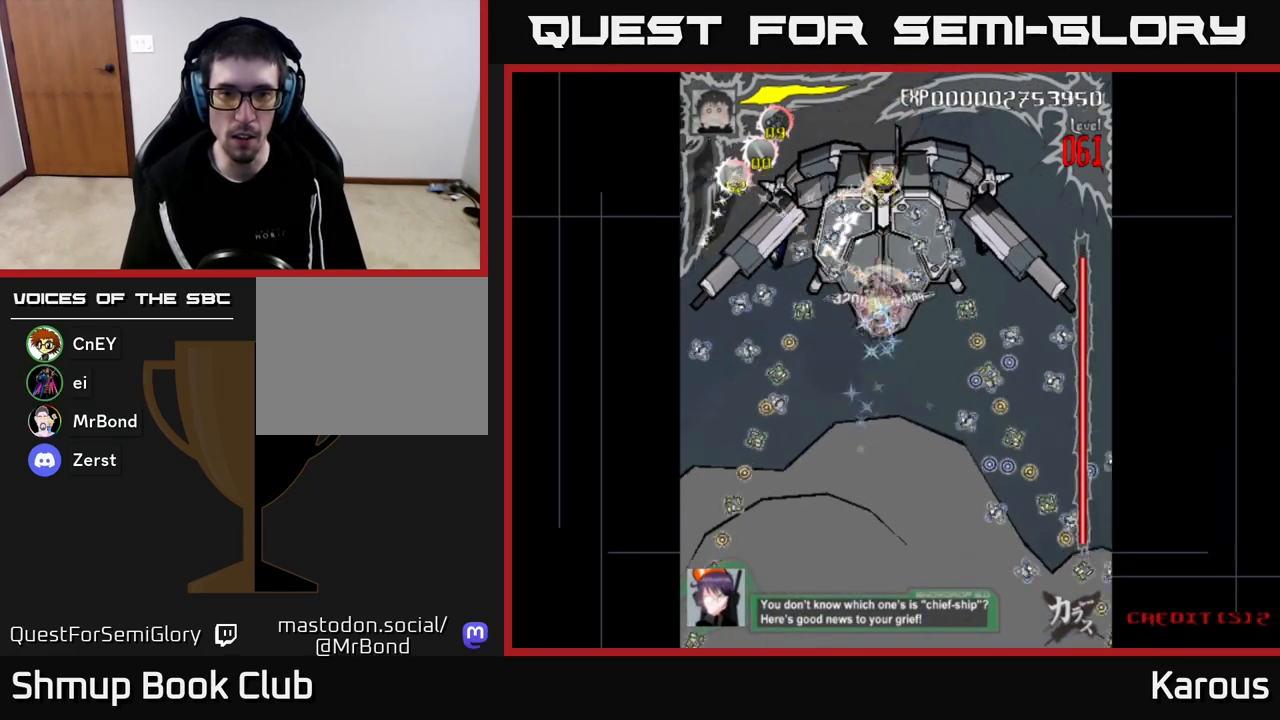
{"buttons": [], "left_stick": "center", "right_stick": "center", "events": [[17, "X", "up"], [233, "DPAD_RIGHT", "down"], [250, "DPAD_RIGHT", "up"]]}
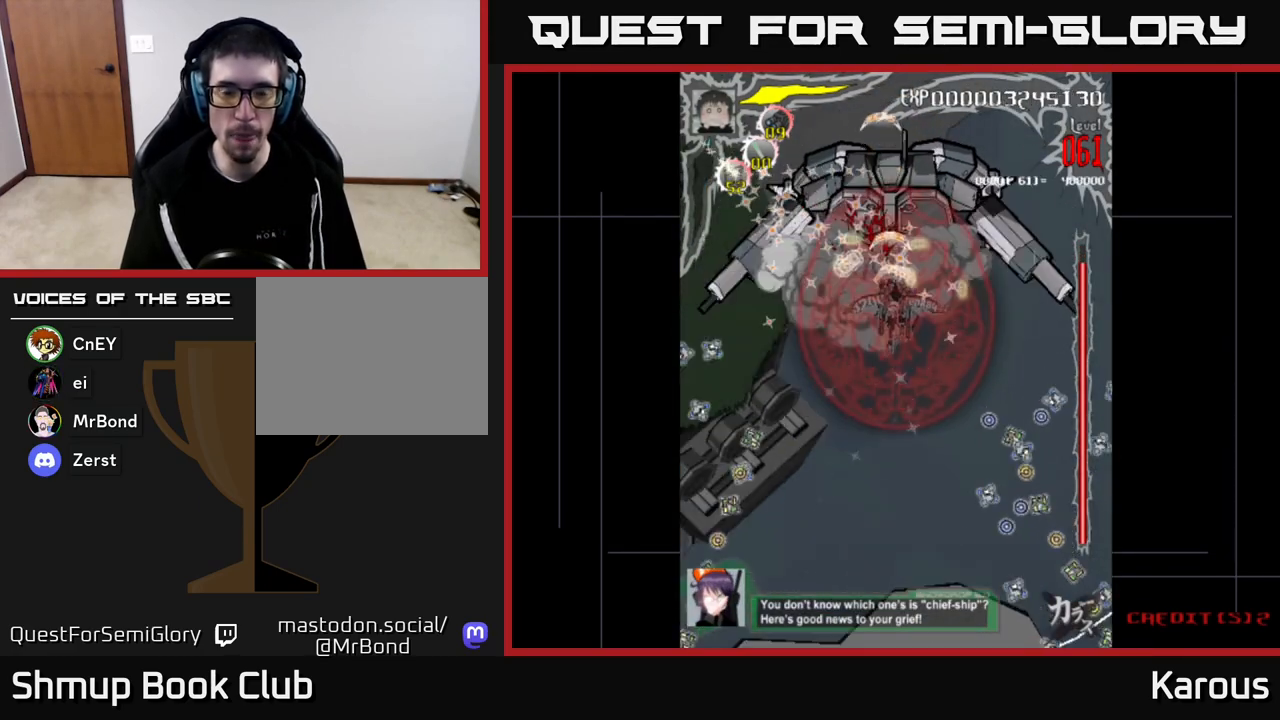
{"buttons": ["DPAD_UP"], "left_stick": "center", "right_stick": "center", "events": [[467, "DPAD_UP", "down"]]}
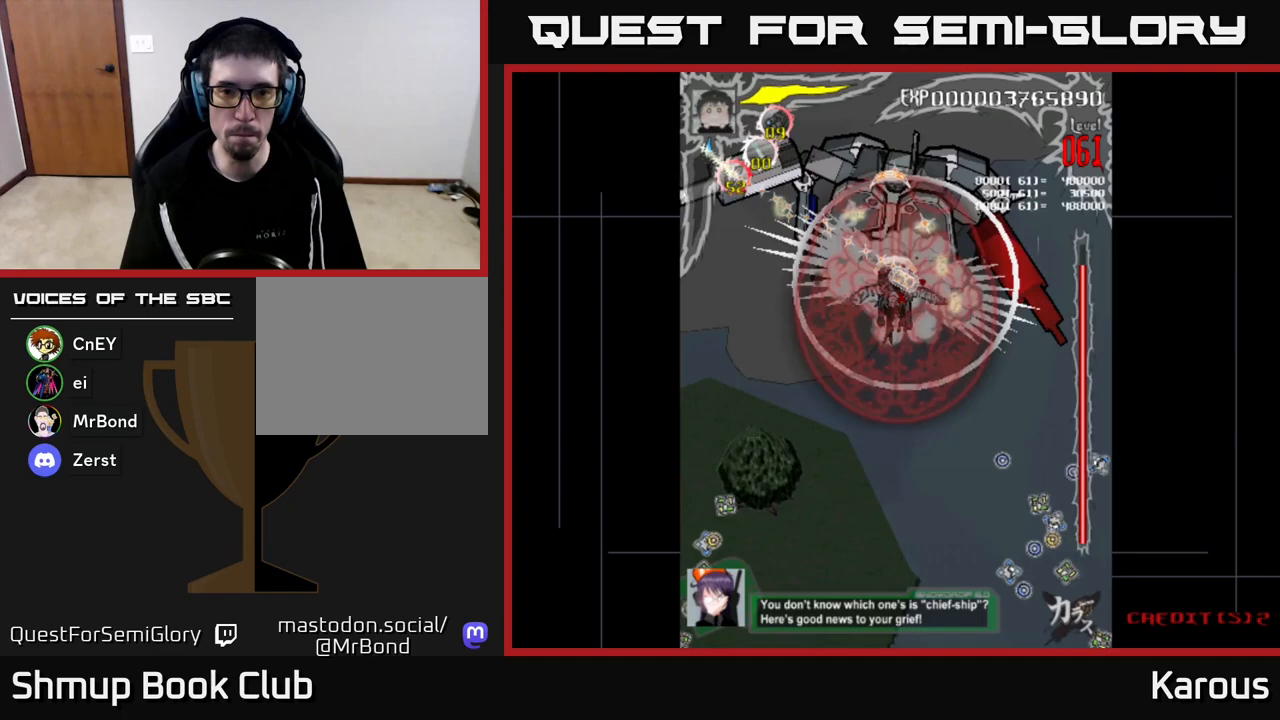
{"buttons": ["DPAD_DOWN"], "left_stick": "center", "right_stick": "center", "events": [[117, "DPAD_UP", "up"], [367, "DPAD_DOWN", "down"]]}
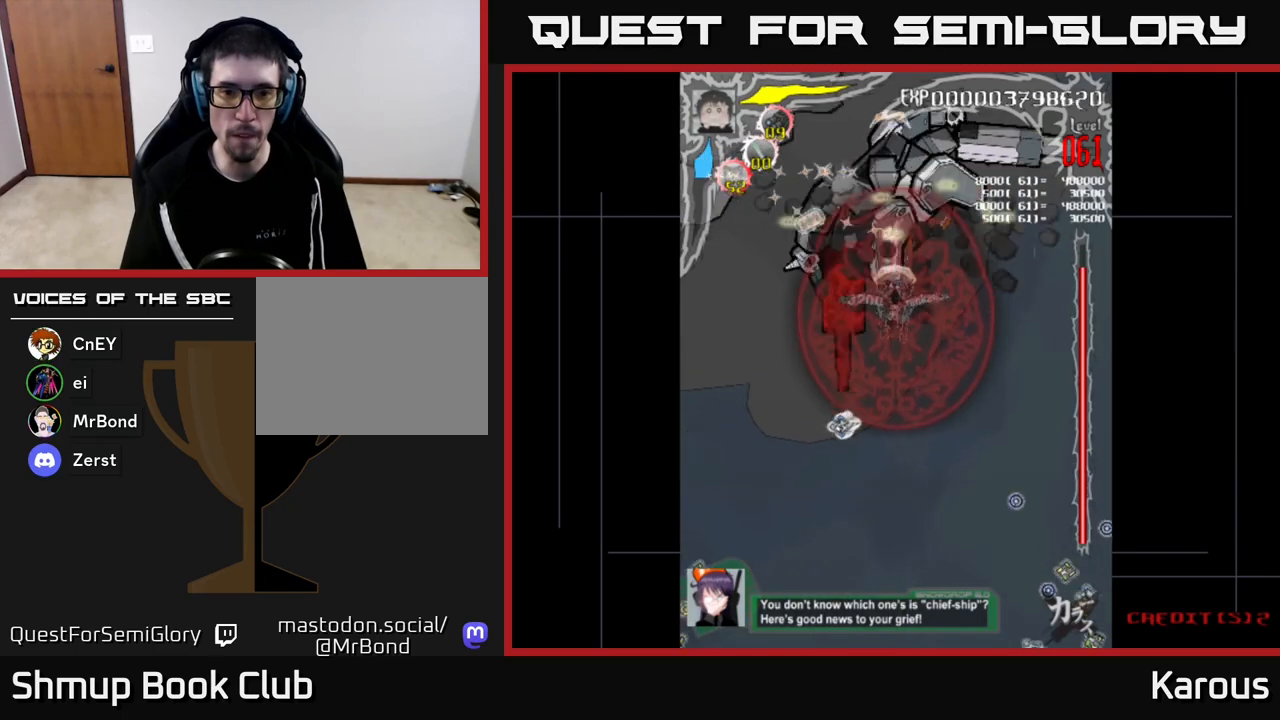
{"buttons": ["DPAD_UP", "DPAD_RIGHT"], "left_stick": "center", "right_stick": "center", "events": [[167, "DPAD_LEFT", "down"], [317, "DPAD_DOWN", "up"], [333, "DPAD_LEFT", "up"], [333, "DPAD_UP", "down"], [433, "DPAD_RIGHT", "down"]]}
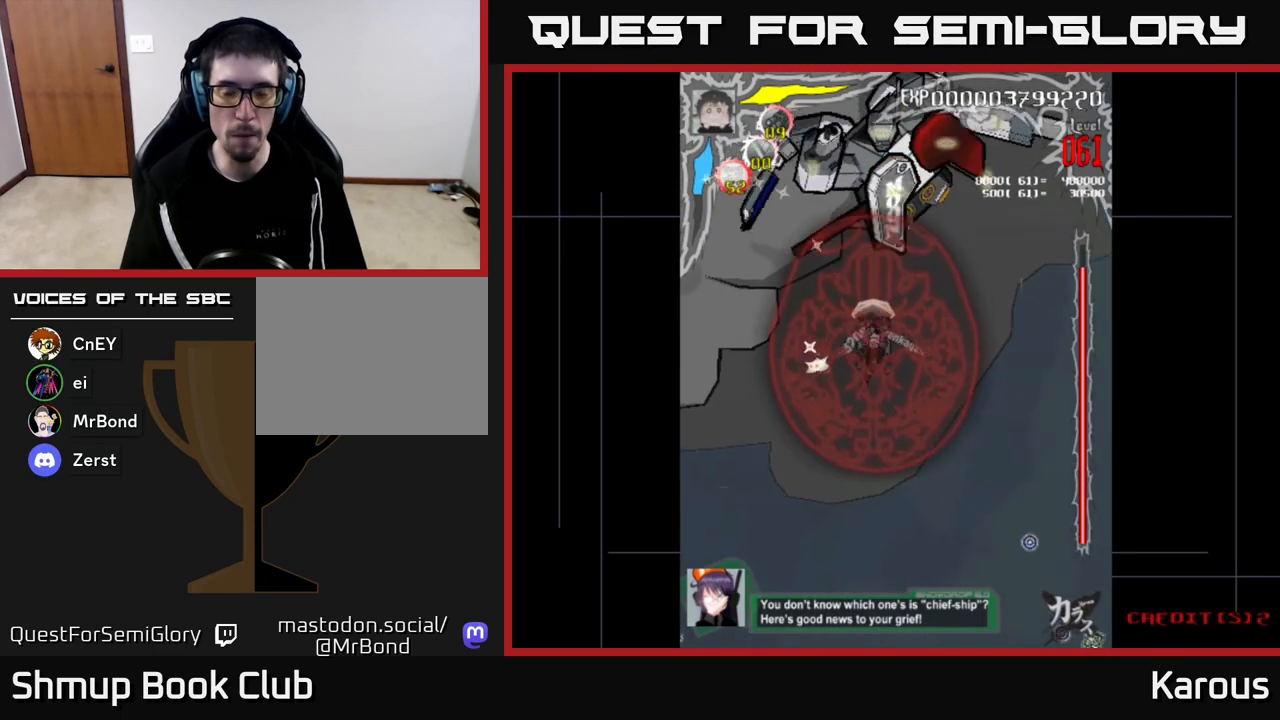
{"buttons": ["DPAD_DOWN"], "left_stick": "center", "right_stick": "center", "events": [[83, "DPAD_RIGHT", "up"], [267, "DPAD_RIGHT", "down"], [283, "DPAD_UP", "up"], [400, "DPAD_RIGHT", "up"], [467, "DPAD_DOWN", "down"]]}
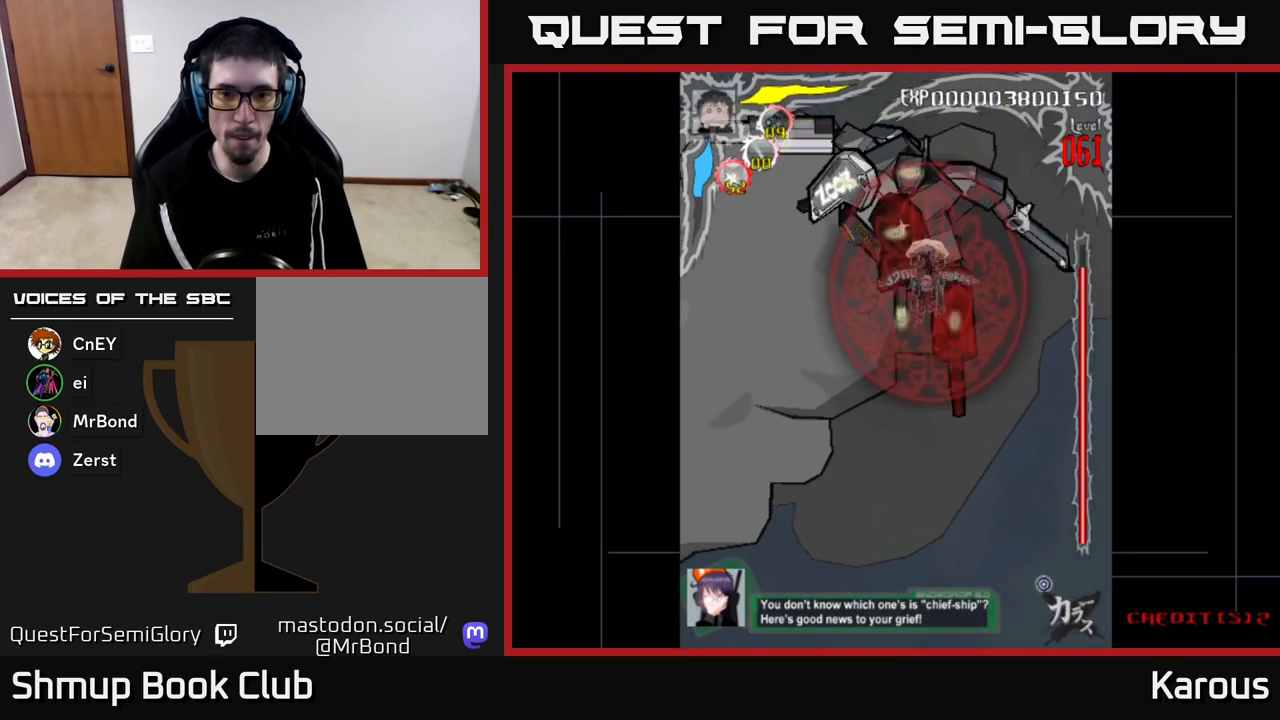
{"buttons": ["DPAD_UP", "DPAD_LEFT"], "left_stick": "center", "right_stick": "center", "events": [[67, "DPAD_RIGHT", "down"], [233, "DPAD_RIGHT", "up"], [283, "DPAD_DOWN", "up"], [300, "DPAD_LEFT", "down"], [317, "DPAD_UP", "down"]]}
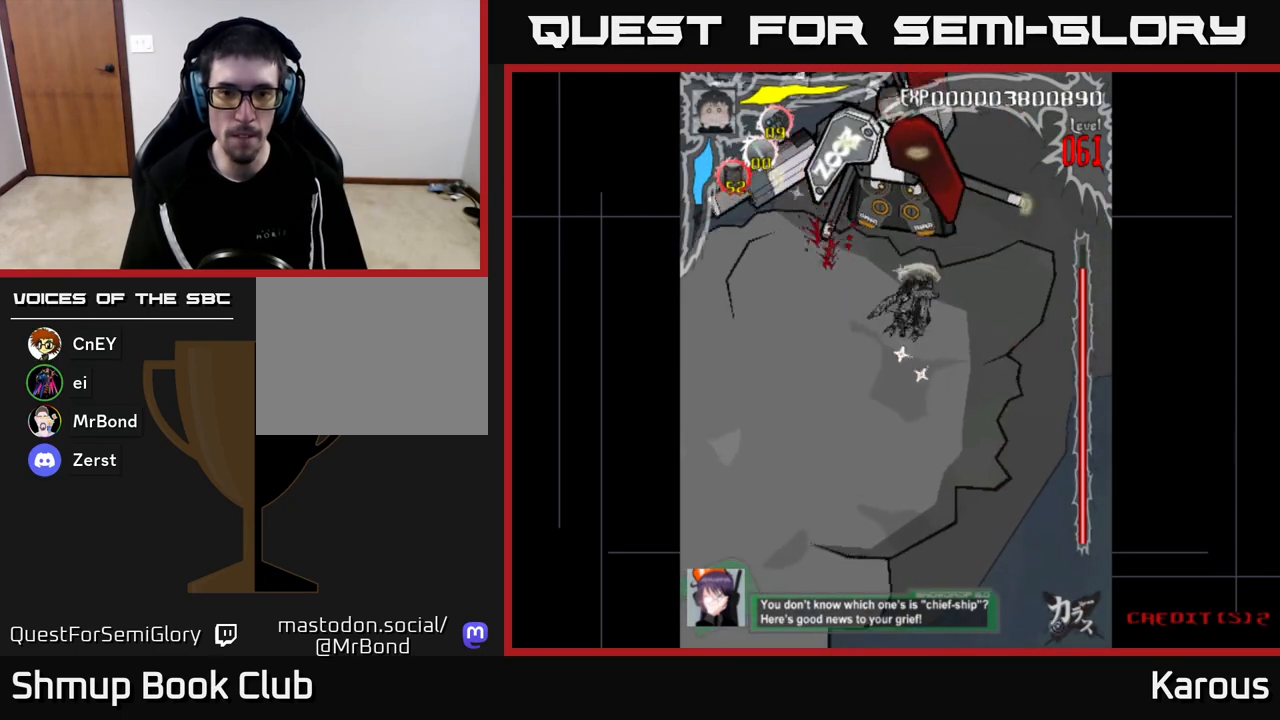
{"buttons": [], "left_stick": "center", "right_stick": "center", "events": [[17, "DPAD_LEFT", "up"], [267, "DPAD_LEFT", "down"], [333, "DPAD_UP", "up"], [400, "DPAD_LEFT", "up"]]}
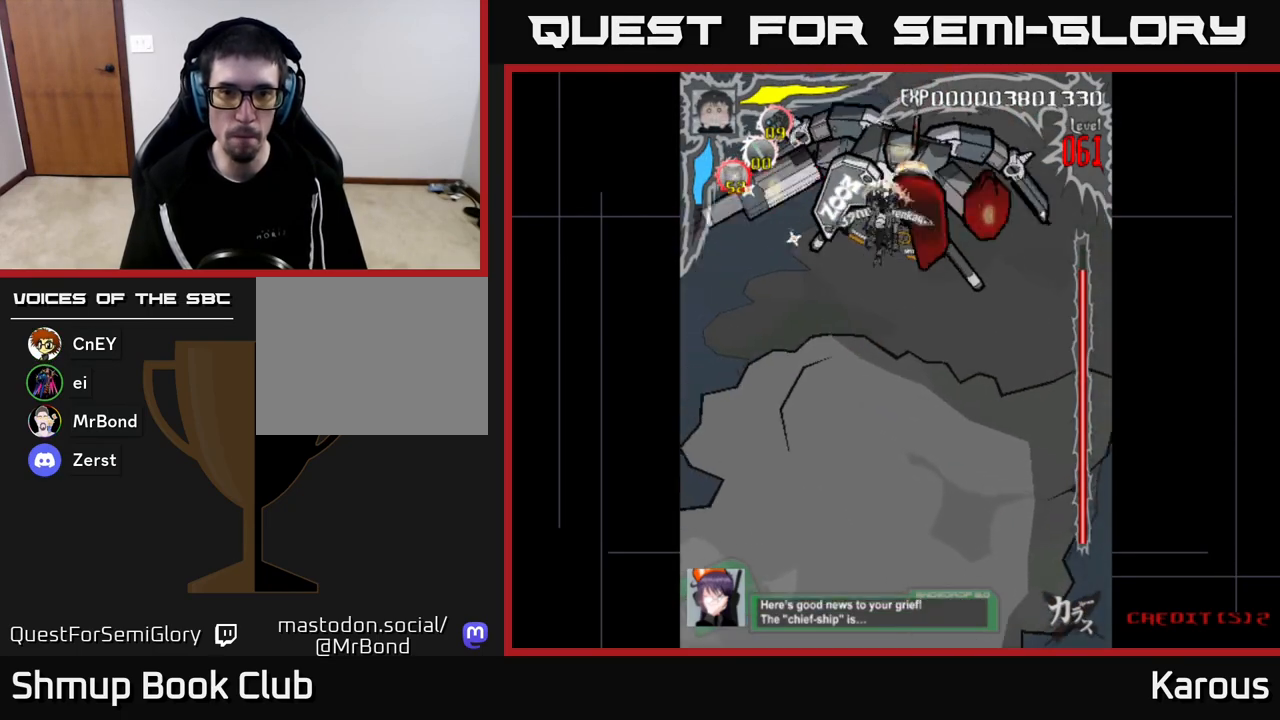
{"buttons": [], "left_stick": "center", "right_stick": "center", "events": [[167, "DPAD_DOWN", "down"], [167, "DPAD_RIGHT", "down"], [250, "DPAD_RIGHT", "up"], [267, "DPAD_DOWN", "up"]]}
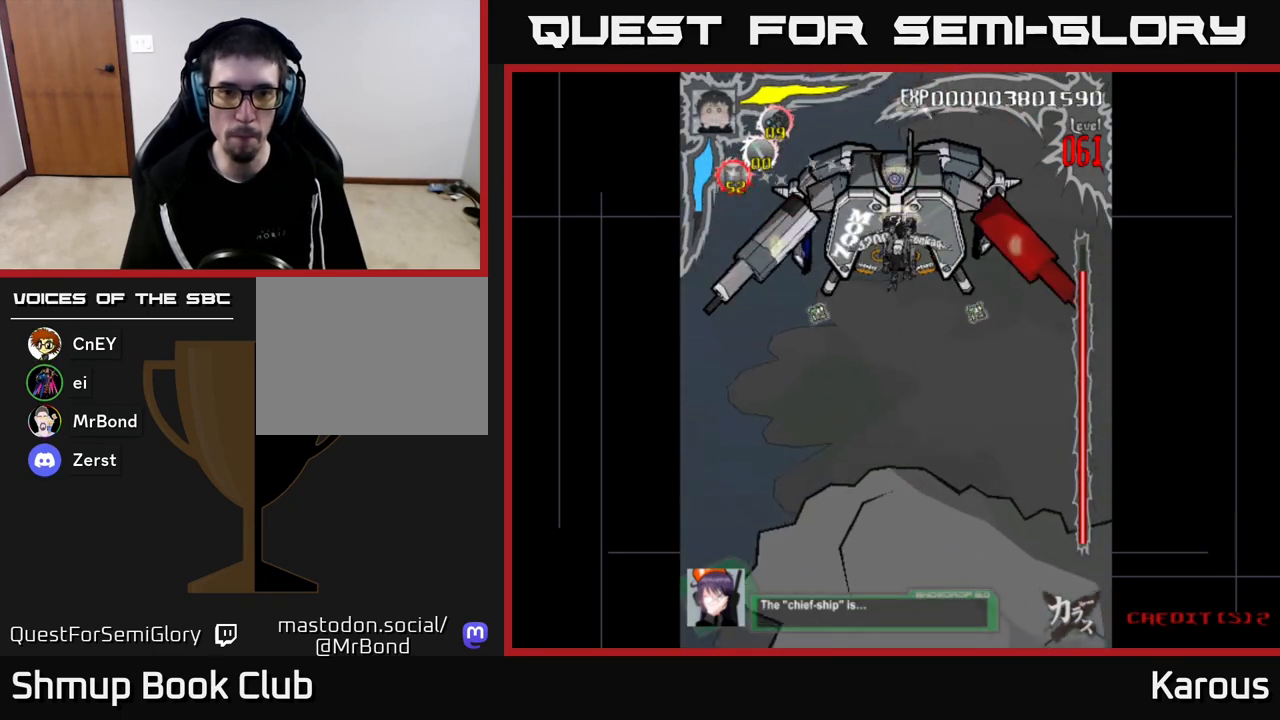
{"buttons": [], "left_stick": "center", "right_stick": "center", "events": [[200, "DPAD_DOWN", "down"], [233, "DPAD_DOWN", "up"]]}
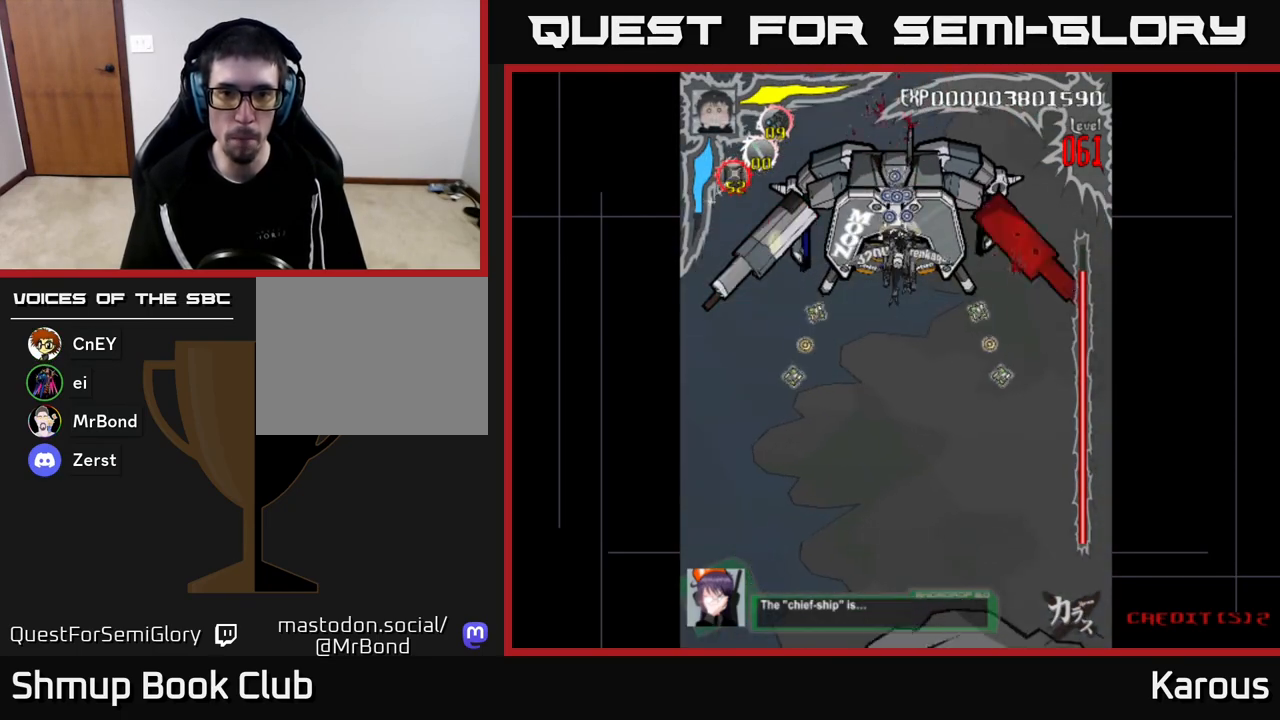
{"buttons": [], "left_stick": "center", "right_stick": "center", "events": [[317, "DPAD_RIGHT", "down"], [383, "DPAD_RIGHT", "up"]]}
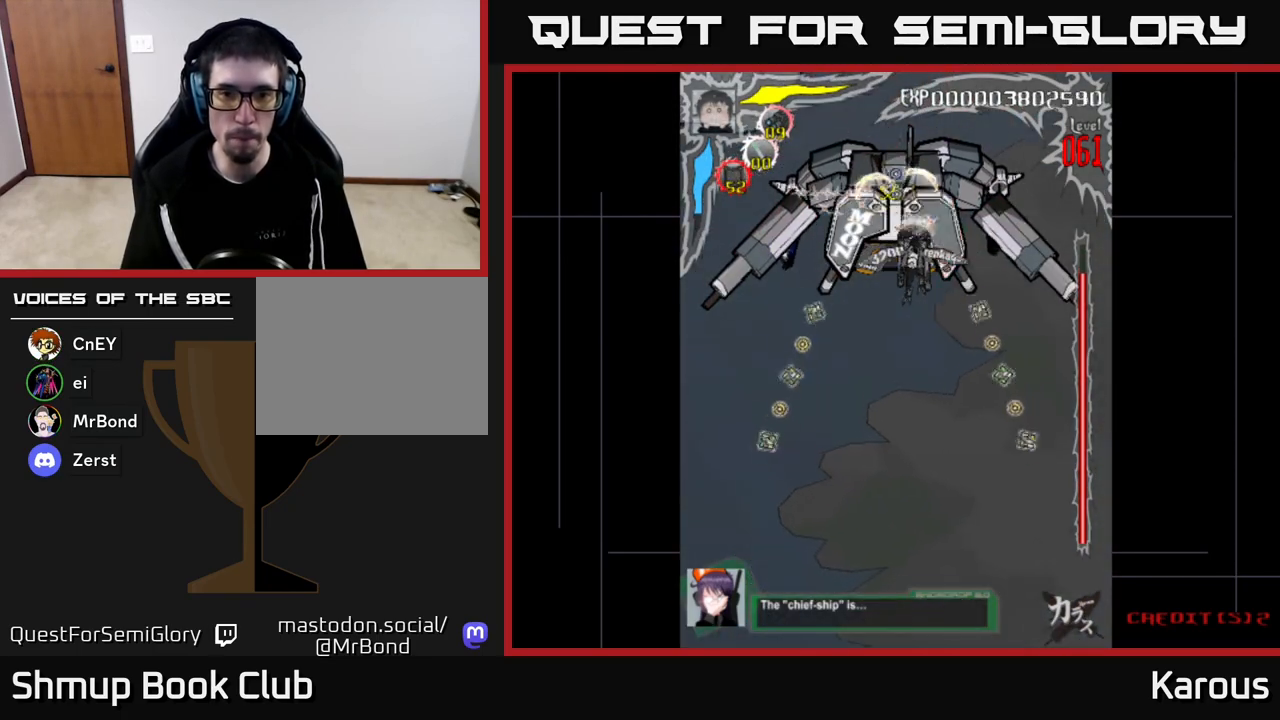
{"buttons": ["DPAD_LEFT"], "left_stick": "center", "right_stick": "center", "events": [[450, "DPAD_LEFT", "down"]]}
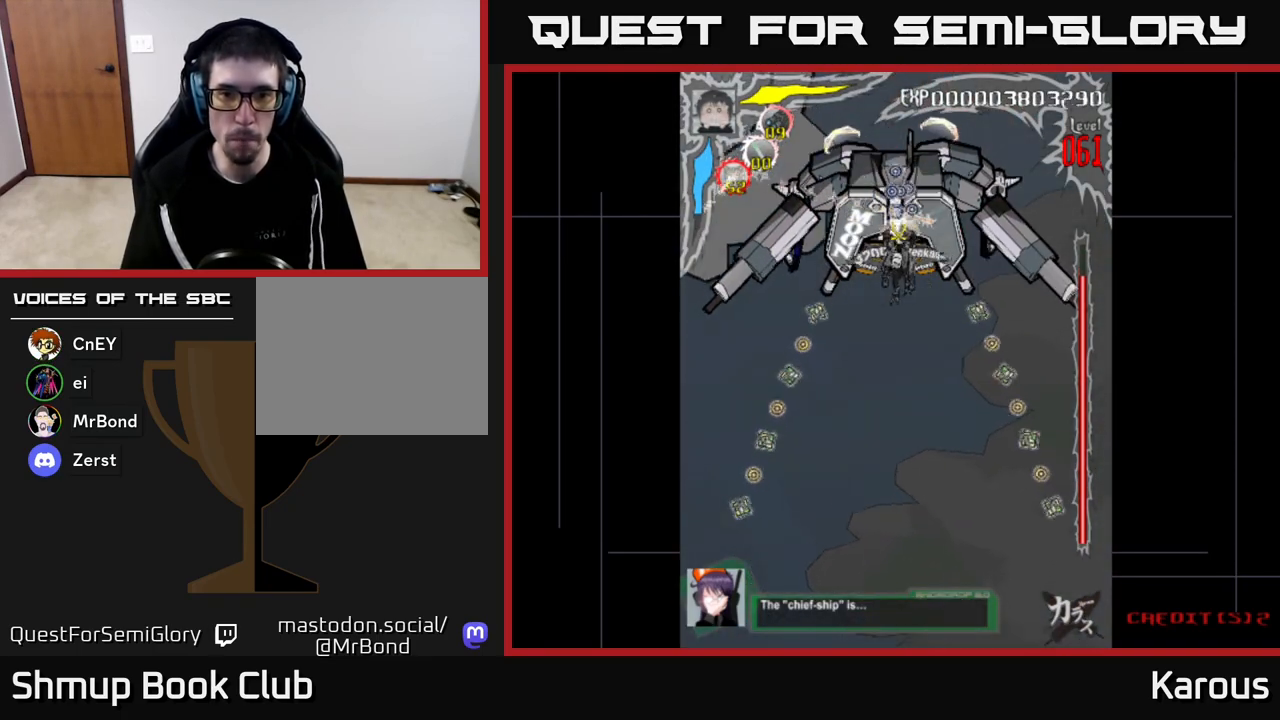
{"buttons": [], "left_stick": "center", "right_stick": "center", "events": [[17, "DPAD_LEFT", "up"]]}
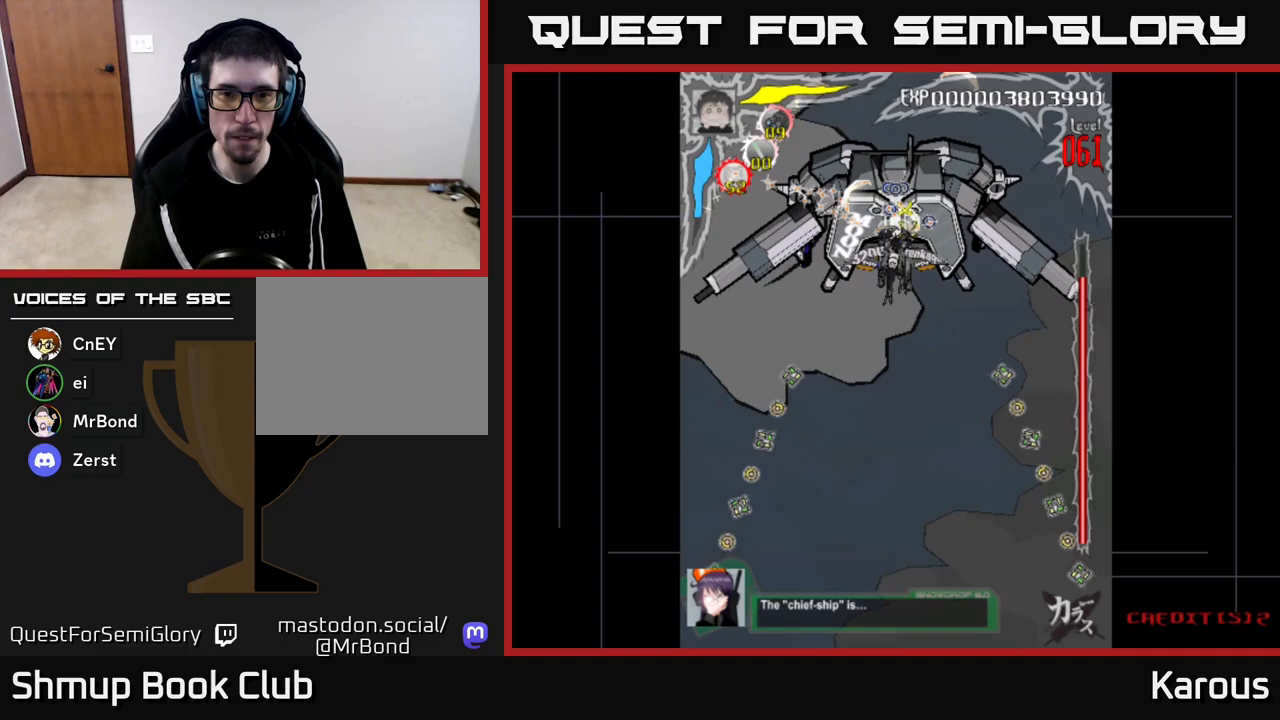
{"buttons": [], "left_stick": "center", "right_stick": "center", "events": [[367, "DPAD_DOWN", "down"], [450, "DPAD_DOWN", "up"]]}
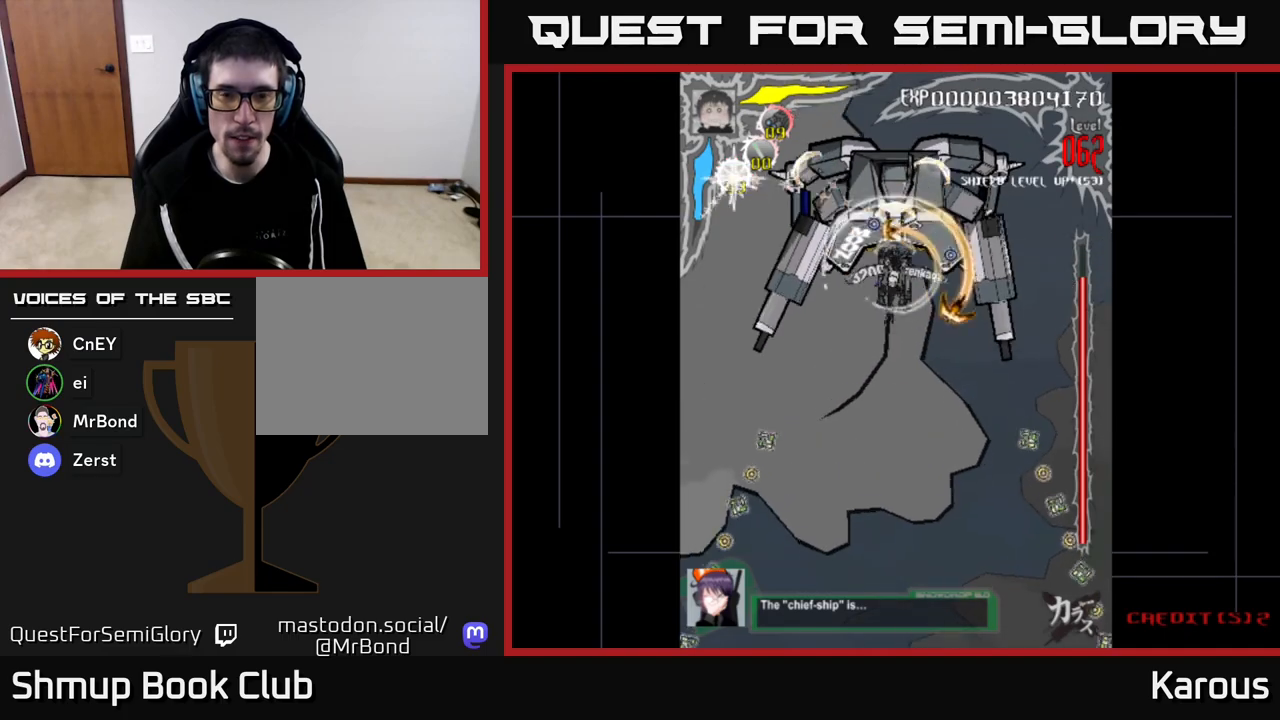
{"buttons": [], "left_stick": "center", "right_stick": "center", "events": [[100, "DPAD_DOWN", "down"], [500, "DPAD_DOWN", "up"]]}
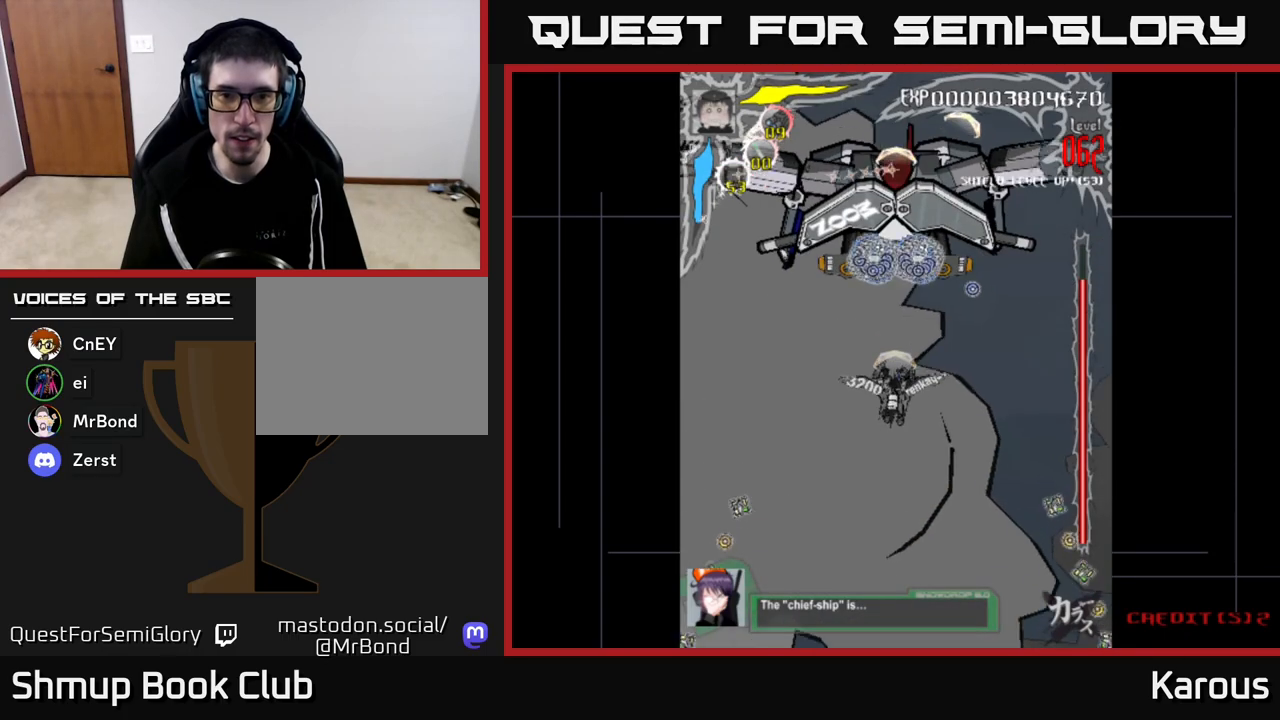
{"buttons": [], "left_stick": "center", "right_stick": "center", "events": []}
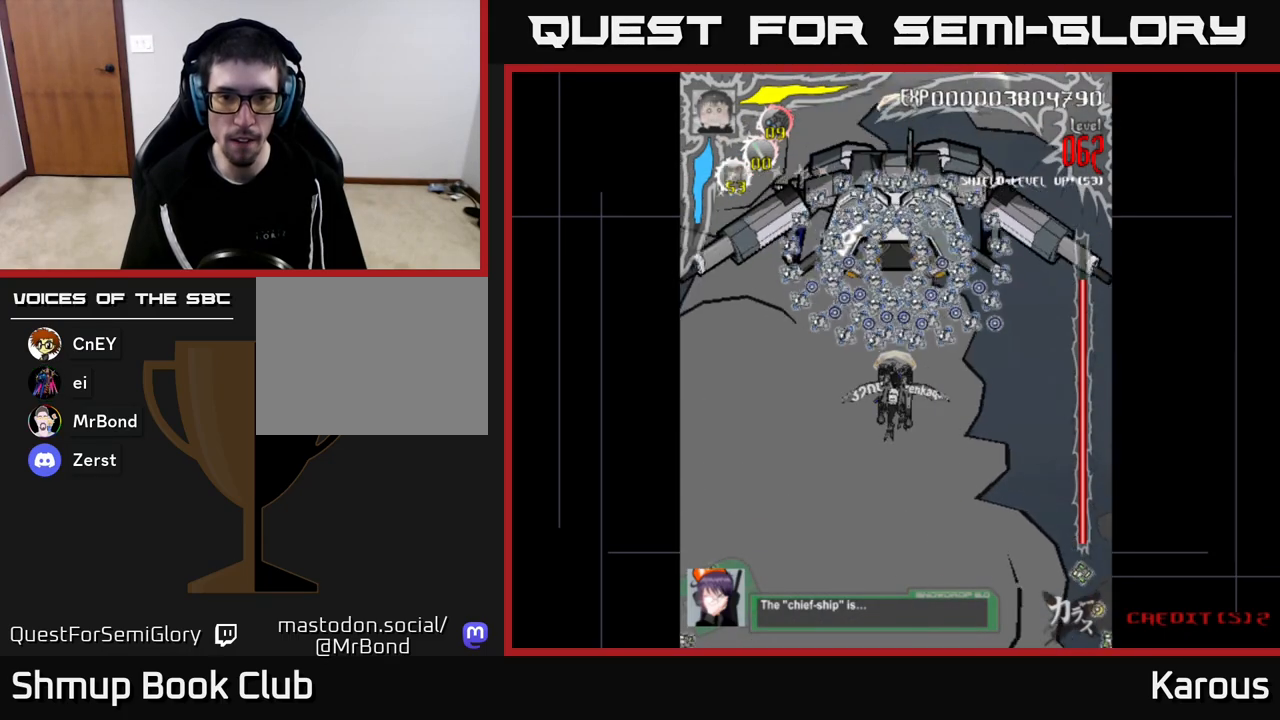
{"buttons": [], "left_stick": "center", "right_stick": "center", "events": [[83, "DPAD_UP", "down"], [483, "DPAD_UP", "up"]]}
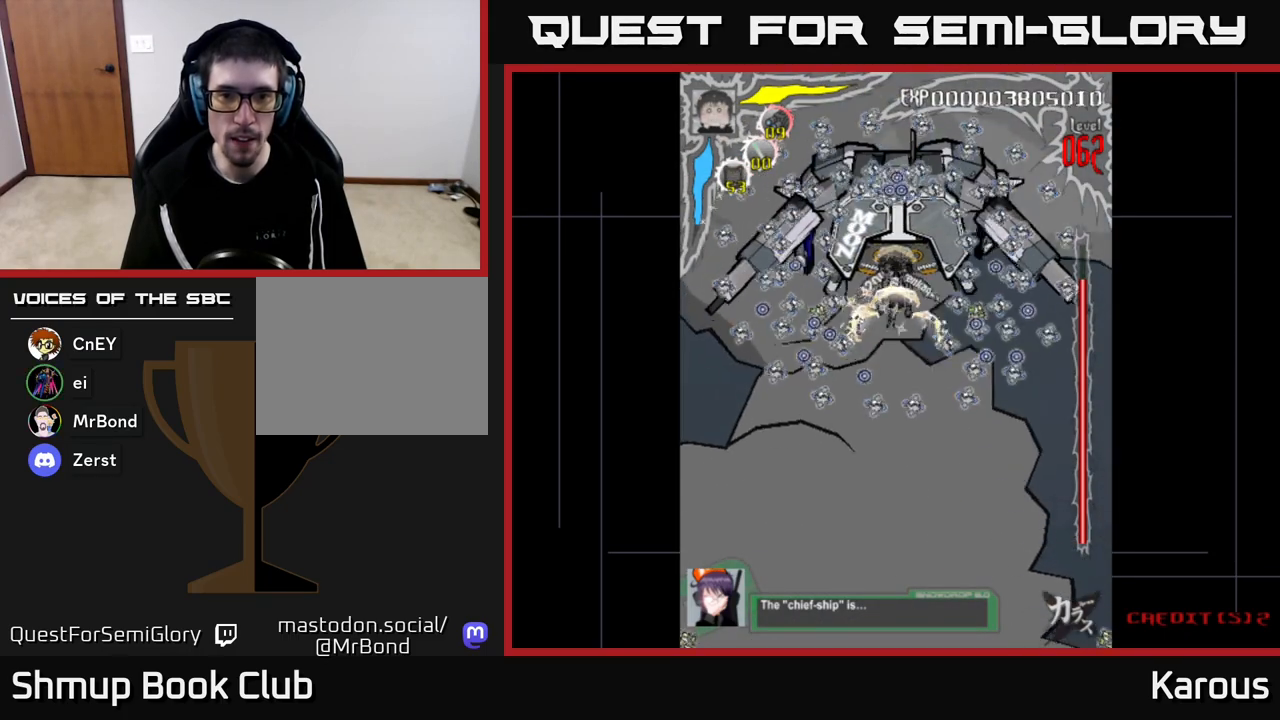
{"buttons": [], "left_stick": "center", "right_stick": "center", "events": [[33, "DPAD_LEFT", "down"], [133, "DPAD_LEFT", "up"], [367, "DPAD_RIGHT", "down"], [467, "DPAD_RIGHT", "up"]]}
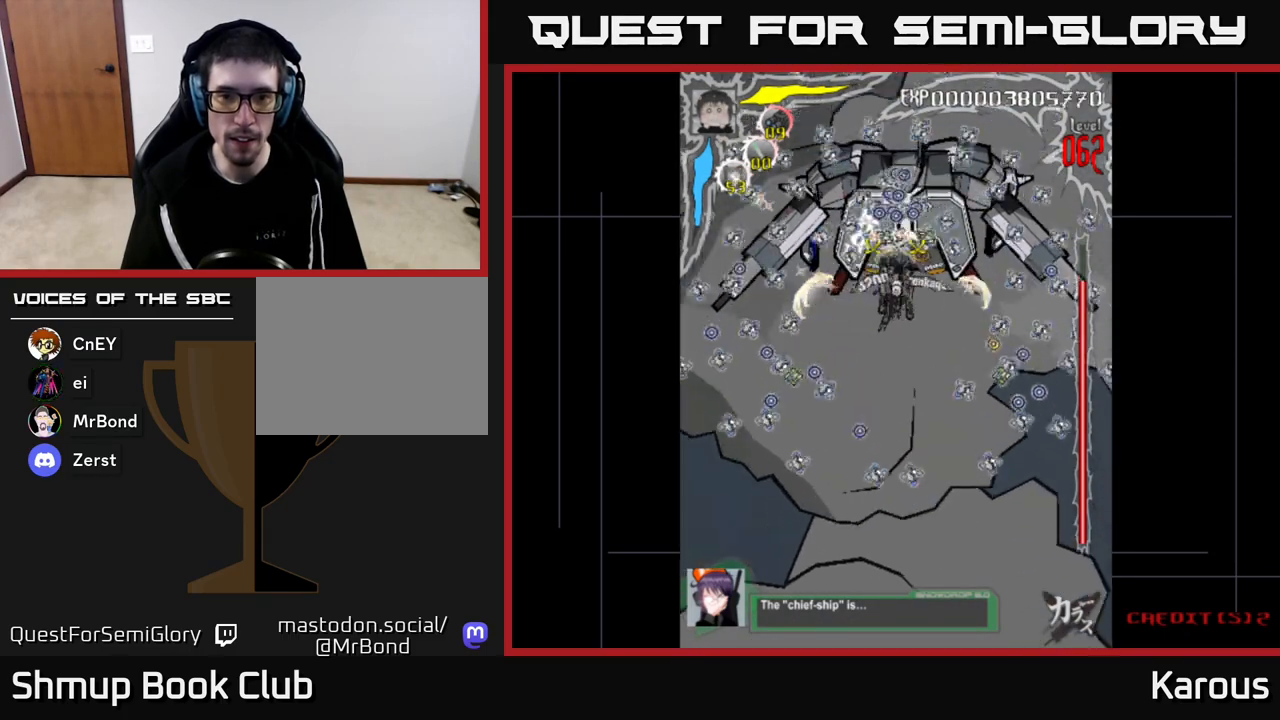
{"buttons": [], "left_stick": "center", "right_stick": "center", "events": []}
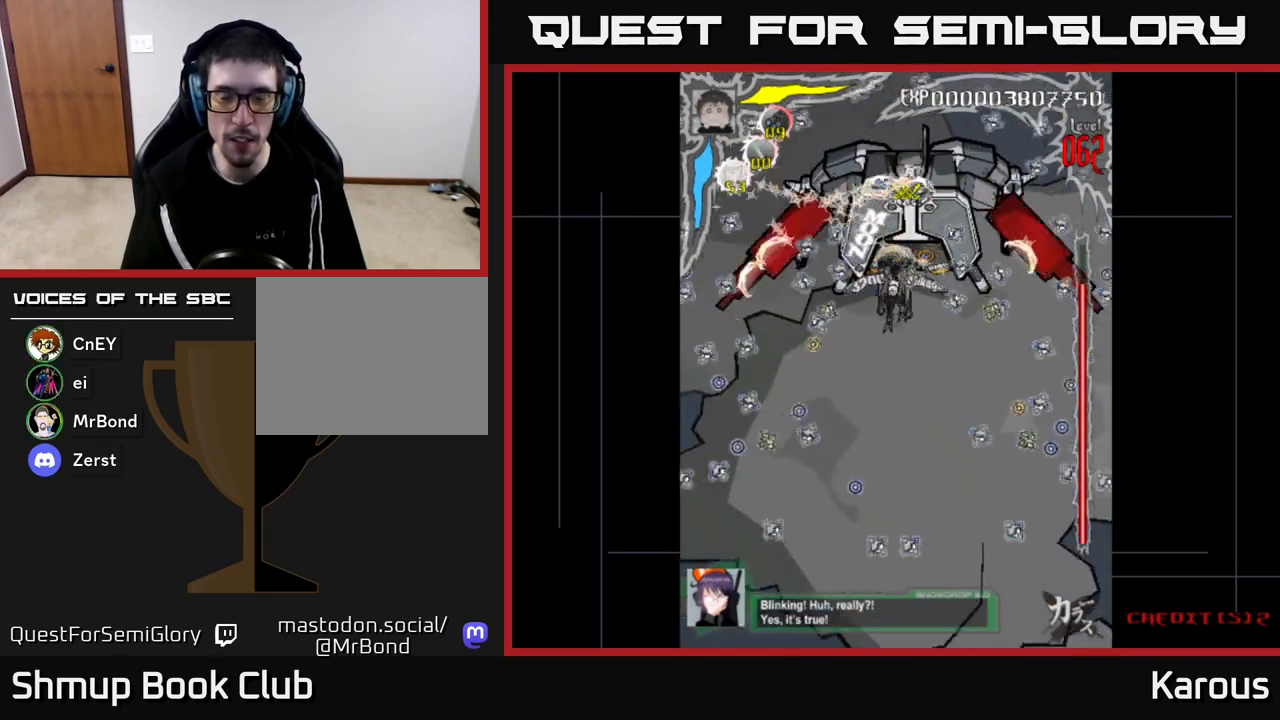
{"buttons": [], "left_stick": "center", "right_stick": "center", "events": []}
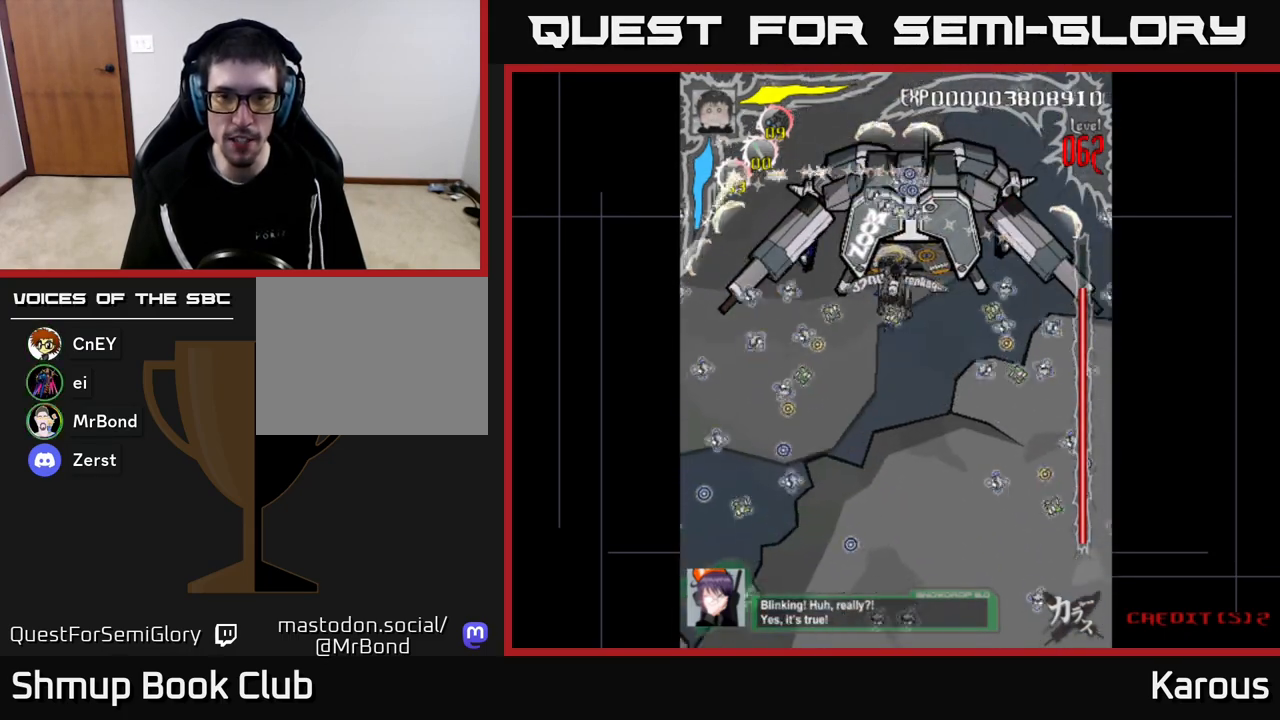
{"buttons": [], "left_stick": "center", "right_stick": "center", "events": []}